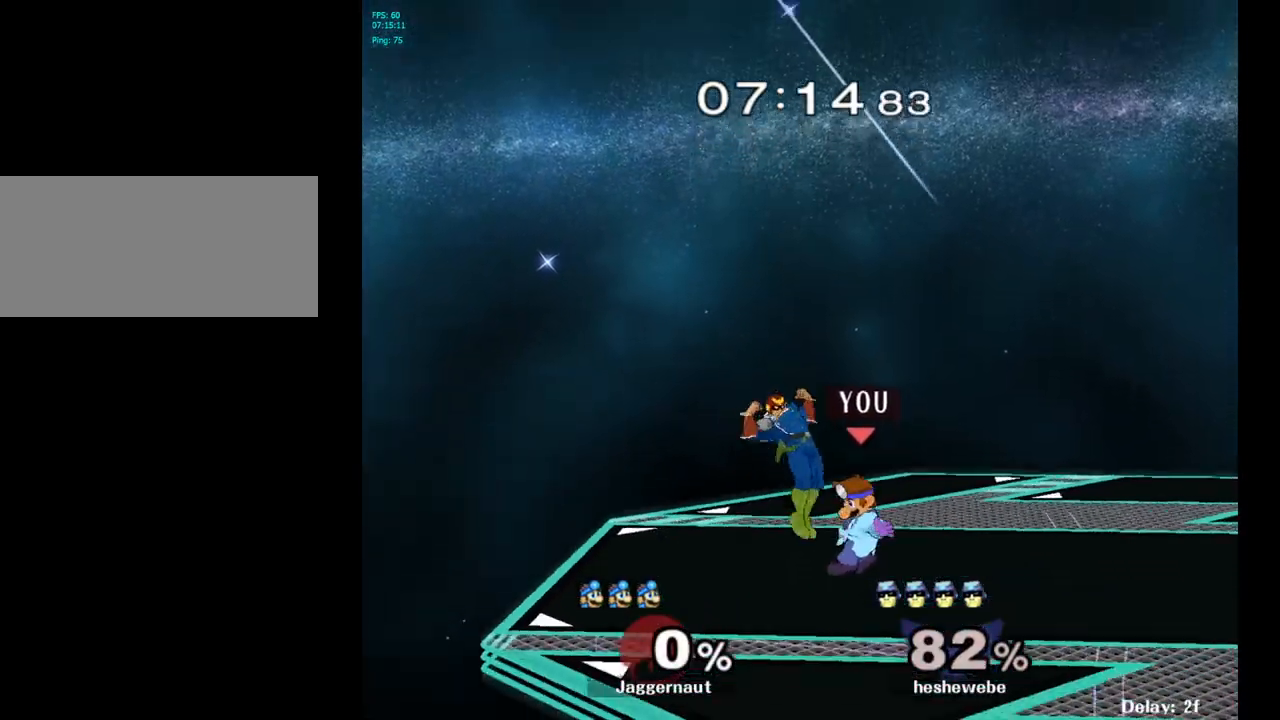
Gameplay with a controller (Nintendo layout); each line is a JSON object with the inputs held at the frame after it. "events" lists button and stick changes between this image and that frame as [ms after this image, input, new state], when the widget could be followed in between. Not read: L3 R3.
{"buttons": [], "left_stick": "down", "right_stick": "center", "events": [[150, "left_stick", "down"], [333, "A", "down"], [433, "A", "up"]]}
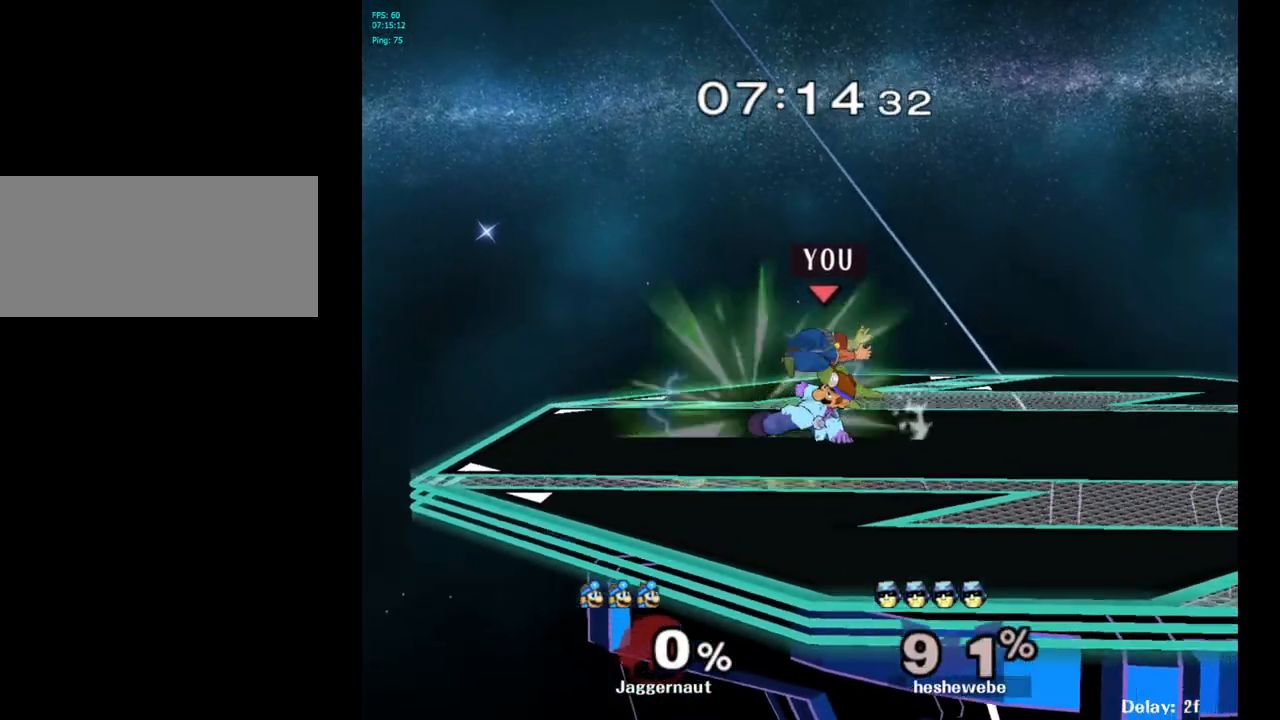
{"buttons": [], "left_stick": "center", "right_stick": "center", "events": [[67, "left_stick", "center"]]}
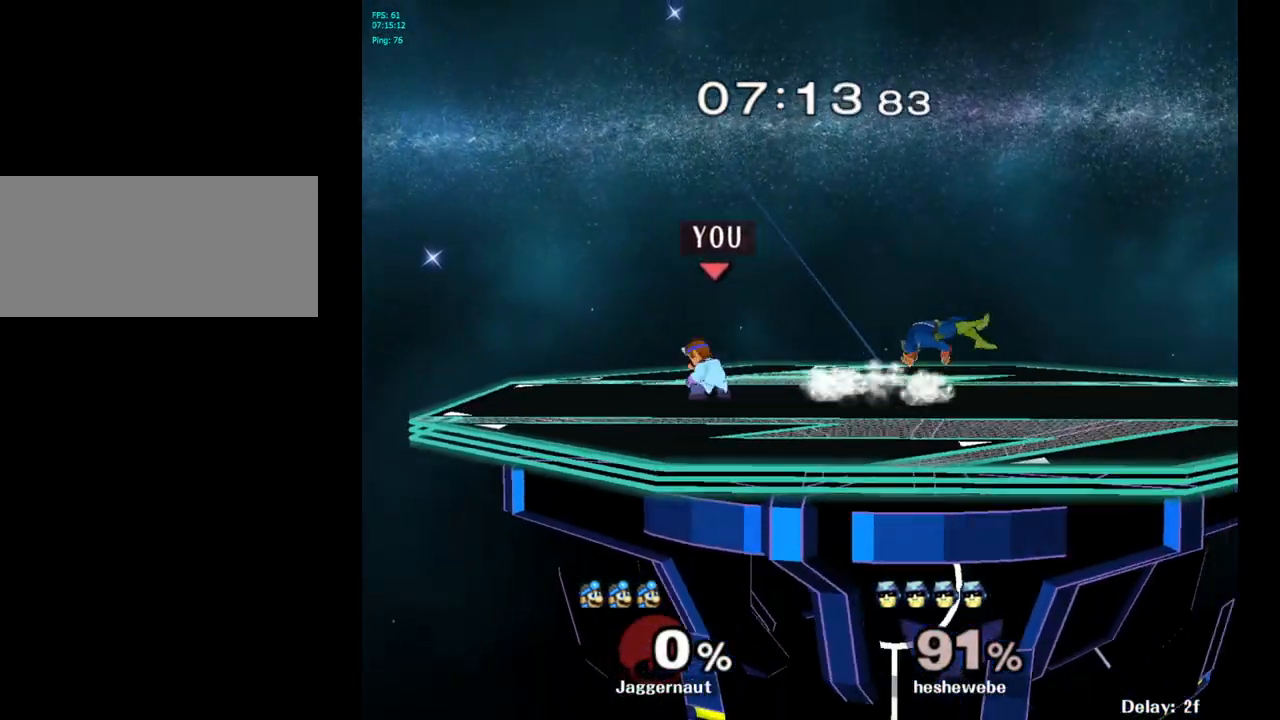
{"buttons": [], "left_stick": "right", "right_stick": "center", "events": [[100, "left_stick", "right"]]}
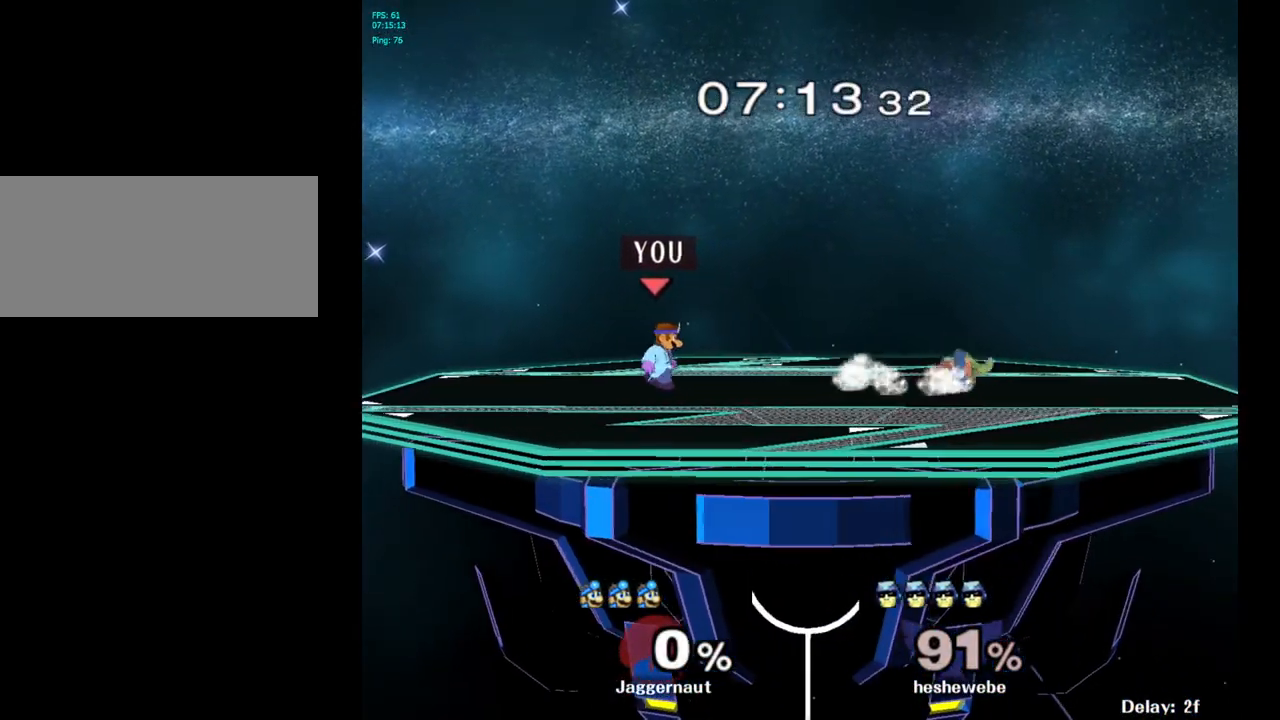
{"buttons": [], "left_stick": "right", "right_stick": "center", "events": [[67, "Y", "down"], [367, "Y", "up"]]}
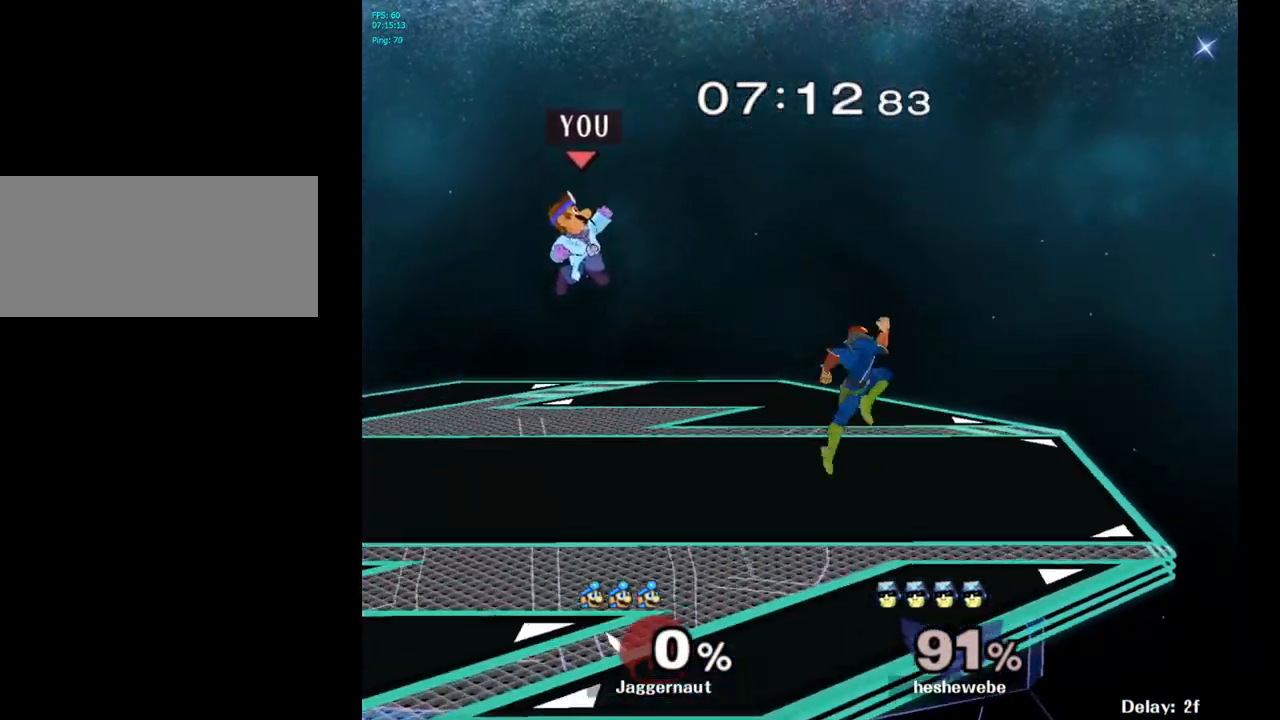
{"buttons": [], "left_stick": "center", "right_stick": "center", "events": [[17, "left_stick", "center"], [150, "Y", "down"], [300, "Y", "up"], [333, "left_stick", "up-right"], [450, "left_stick", "center"]]}
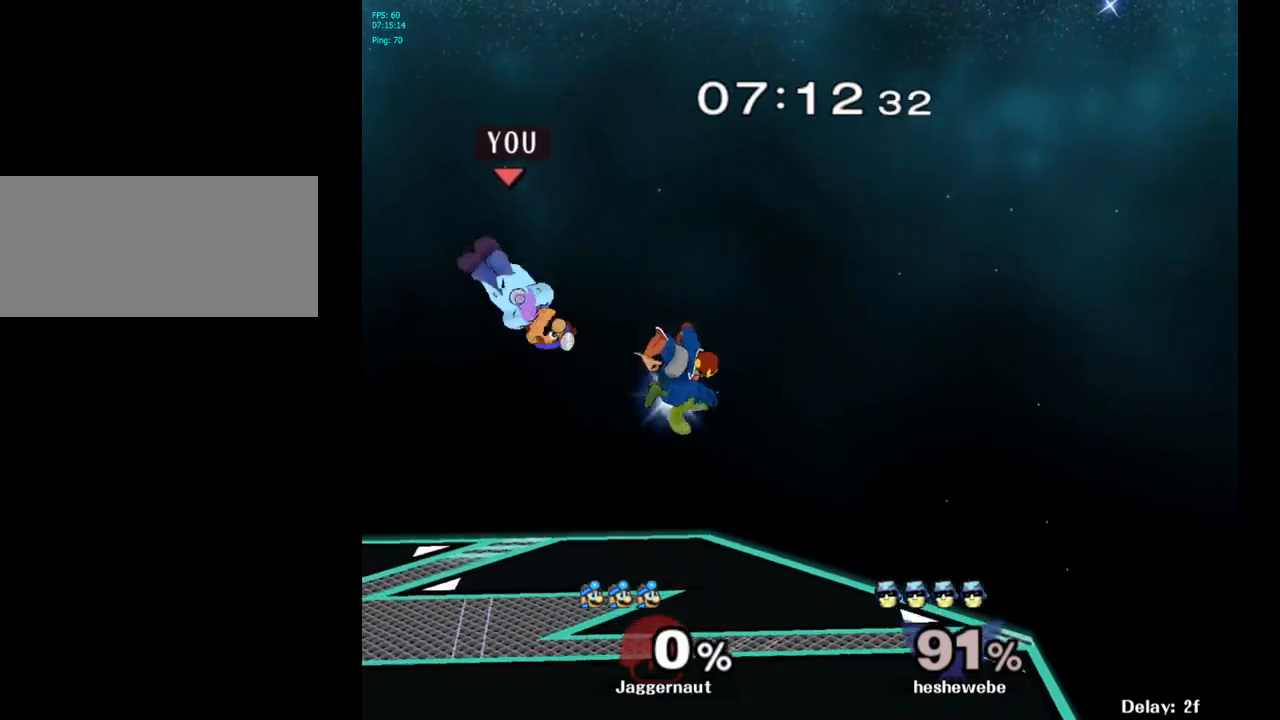
{"buttons": [], "left_stick": "right", "right_stick": "center", "events": [[117, "right_stick", "right"], [133, "left_stick", "down-left"], [267, "right_stick", "center"], [350, "left_stick", "down-right"], [417, "left_stick", "right"]]}
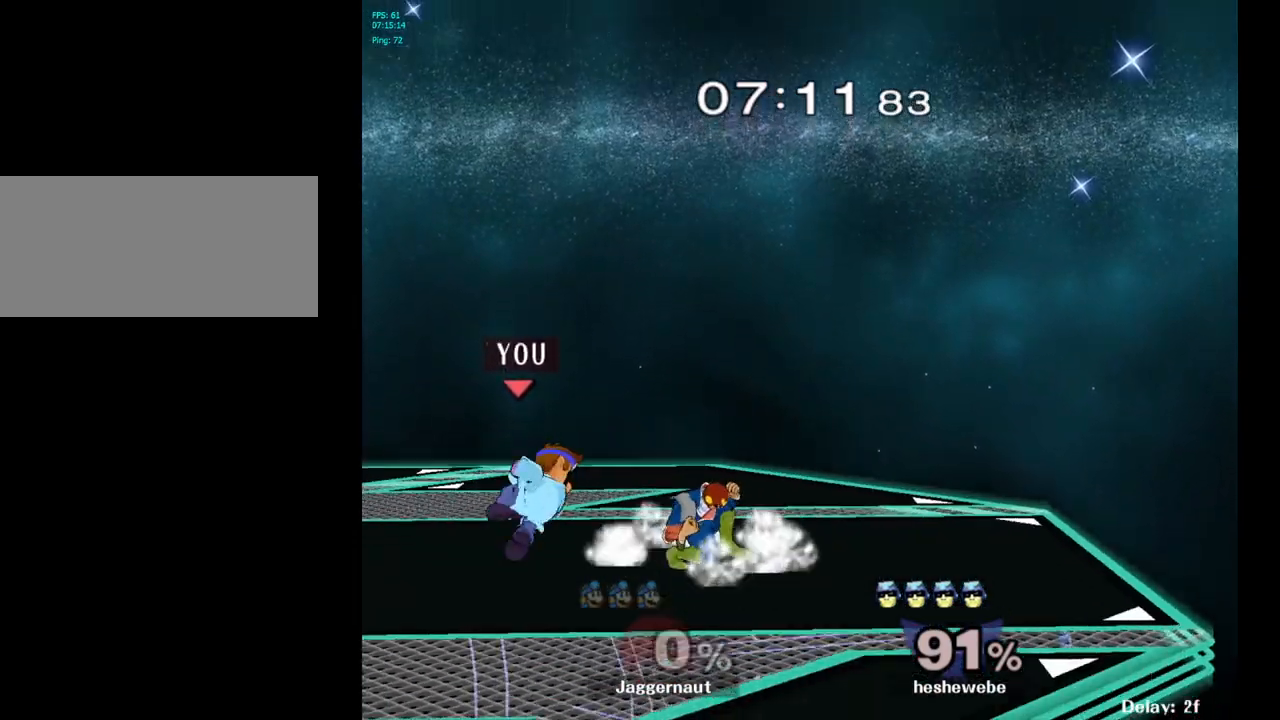
{"buttons": [], "left_stick": "center", "right_stick": "center", "events": [[133, "R1", "down"], [233, "left_stick", "center"], [267, "R1", "up"]]}
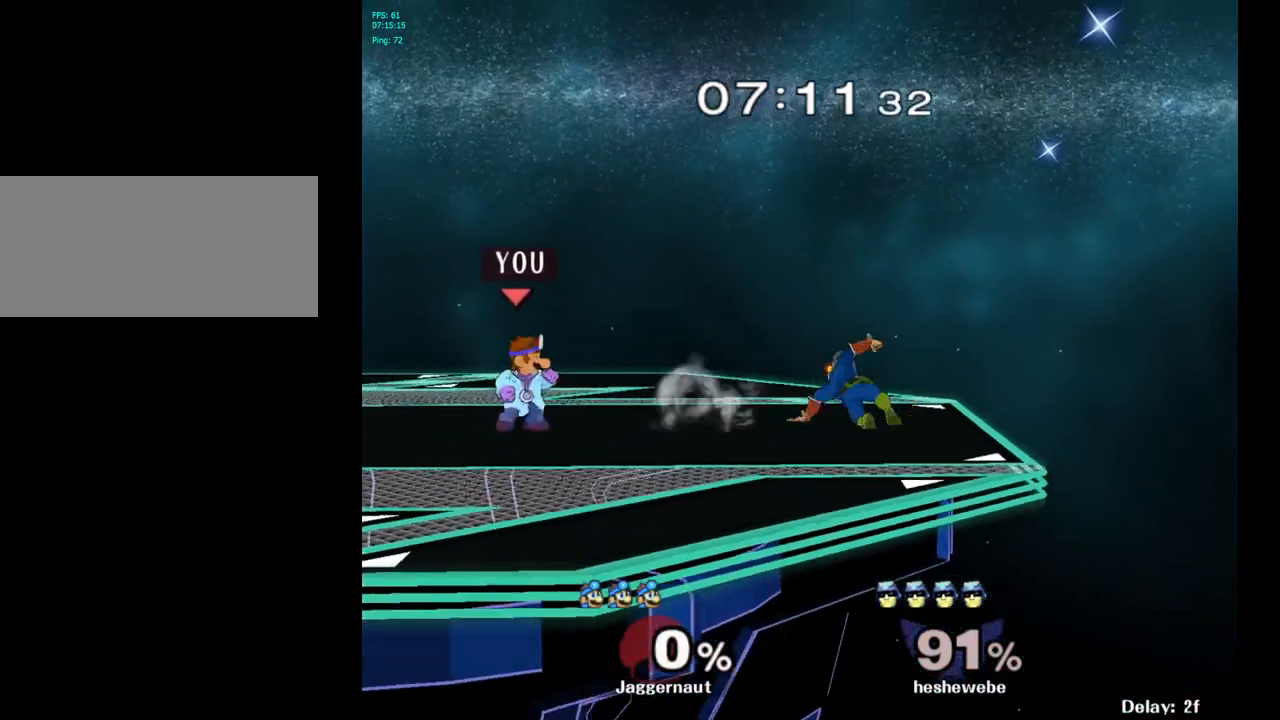
{"buttons": ["Y"], "left_stick": "right", "right_stick": "center", "events": [[33, "A", "down"], [133, "A", "up"], [200, "left_stick", "right"], [467, "Y", "down"]]}
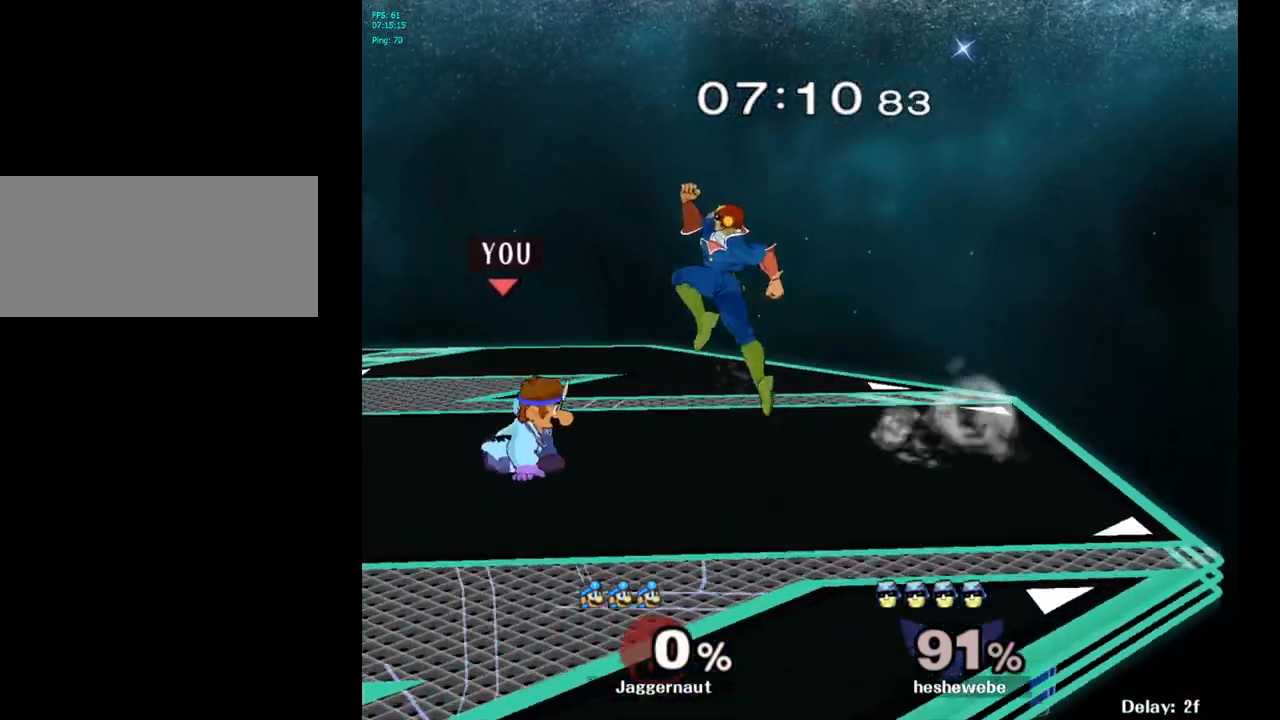
{"buttons": [], "left_stick": "left", "right_stick": "center", "events": [[67, "A", "down"], [83, "left_stick", "center"], [150, "Y", "up"], [267, "A", "up"], [317, "left_stick", "left"]]}
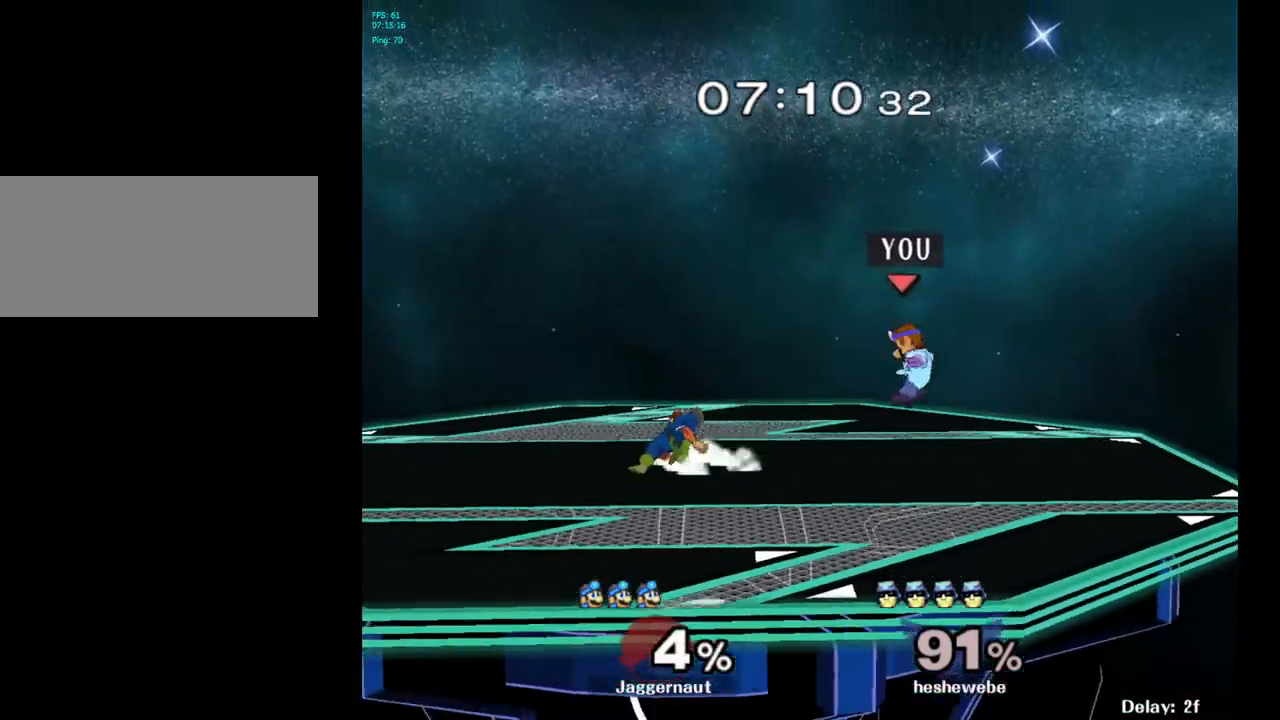
{"buttons": ["A", "Y"], "left_stick": "center", "right_stick": "center", "events": [[150, "left_stick", "center"], [283, "left_stick", "left"], [350, "Y", "down"], [450, "left_stick", "center"], [467, "A", "down"]]}
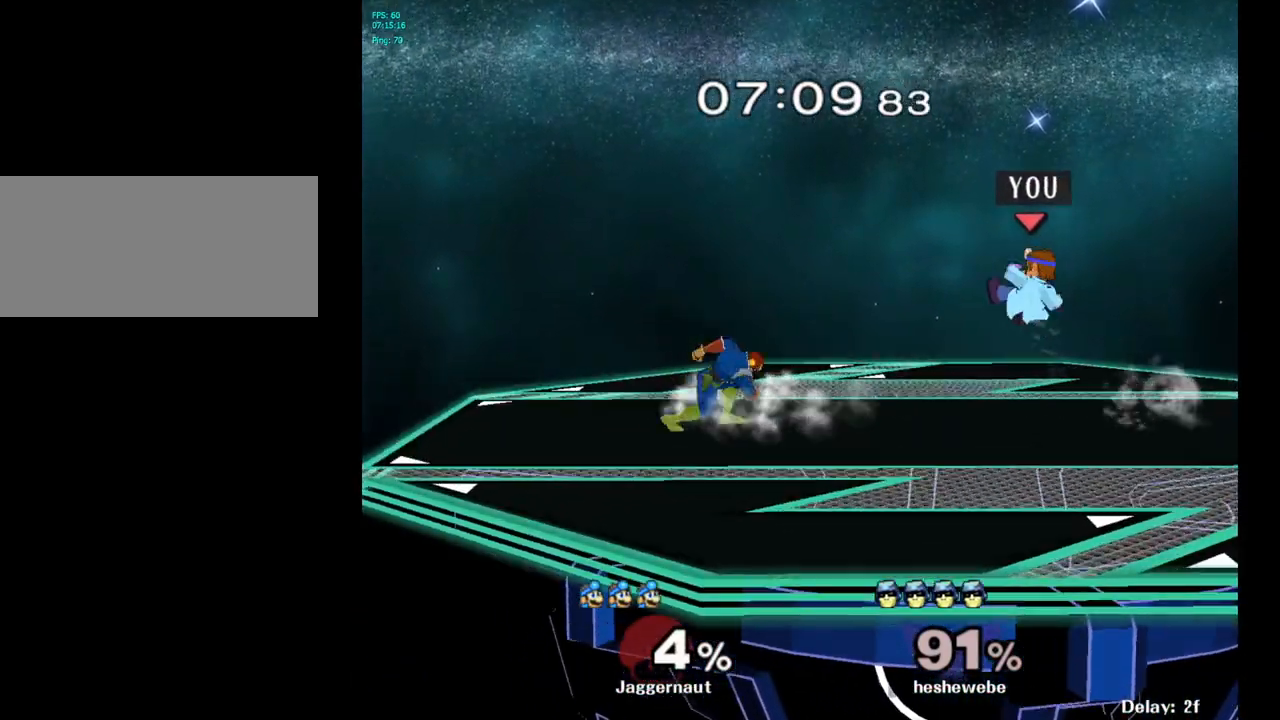
{"buttons": [], "left_stick": "right", "right_stick": "center", "events": [[117, "Y", "up"], [117, "left_stick", "right"], [150, "A", "up"]]}
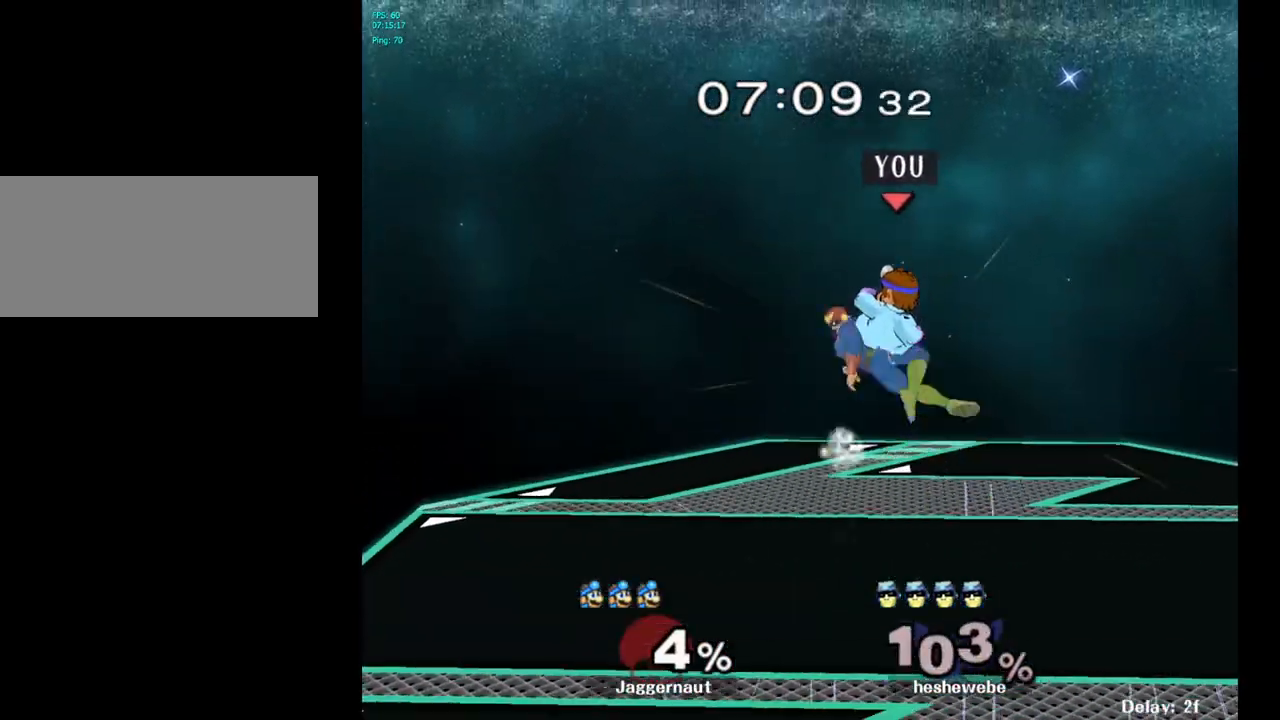
{"buttons": [], "left_stick": "center", "right_stick": "center", "events": [[433, "left_stick", "center"]]}
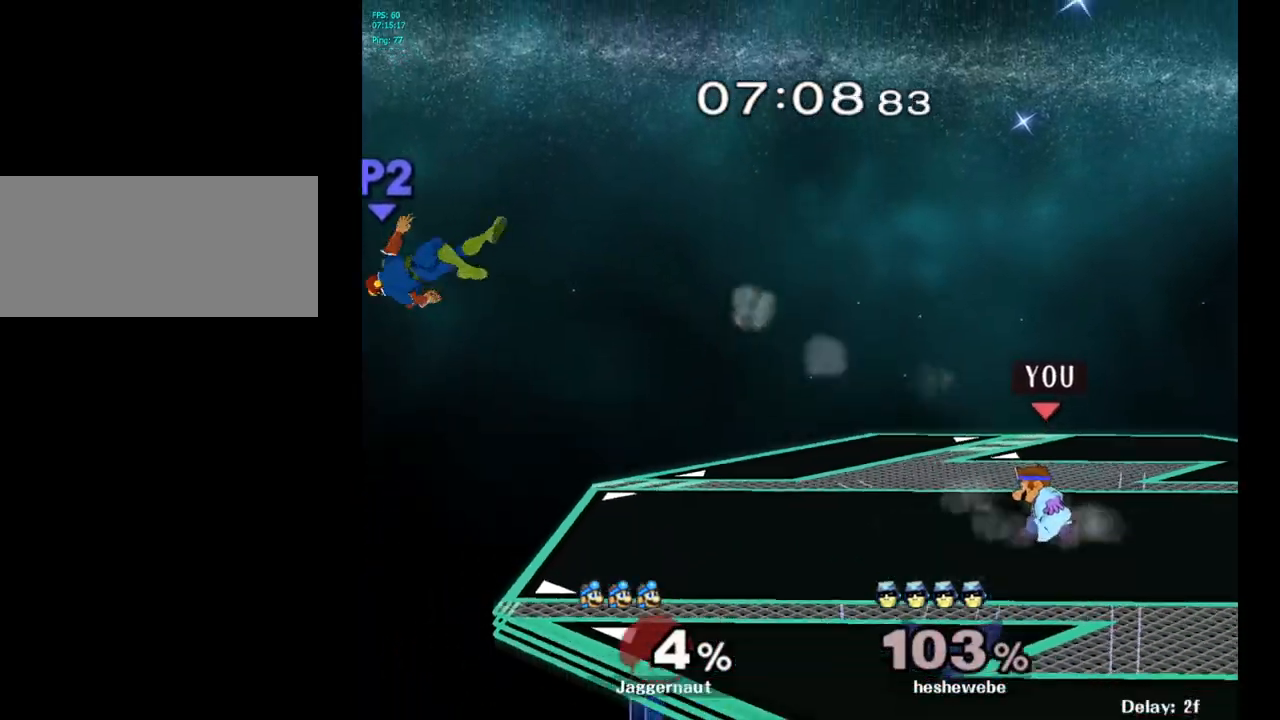
{"buttons": [], "left_stick": "left", "right_stick": "center", "events": [[50, "left_stick", "left"]]}
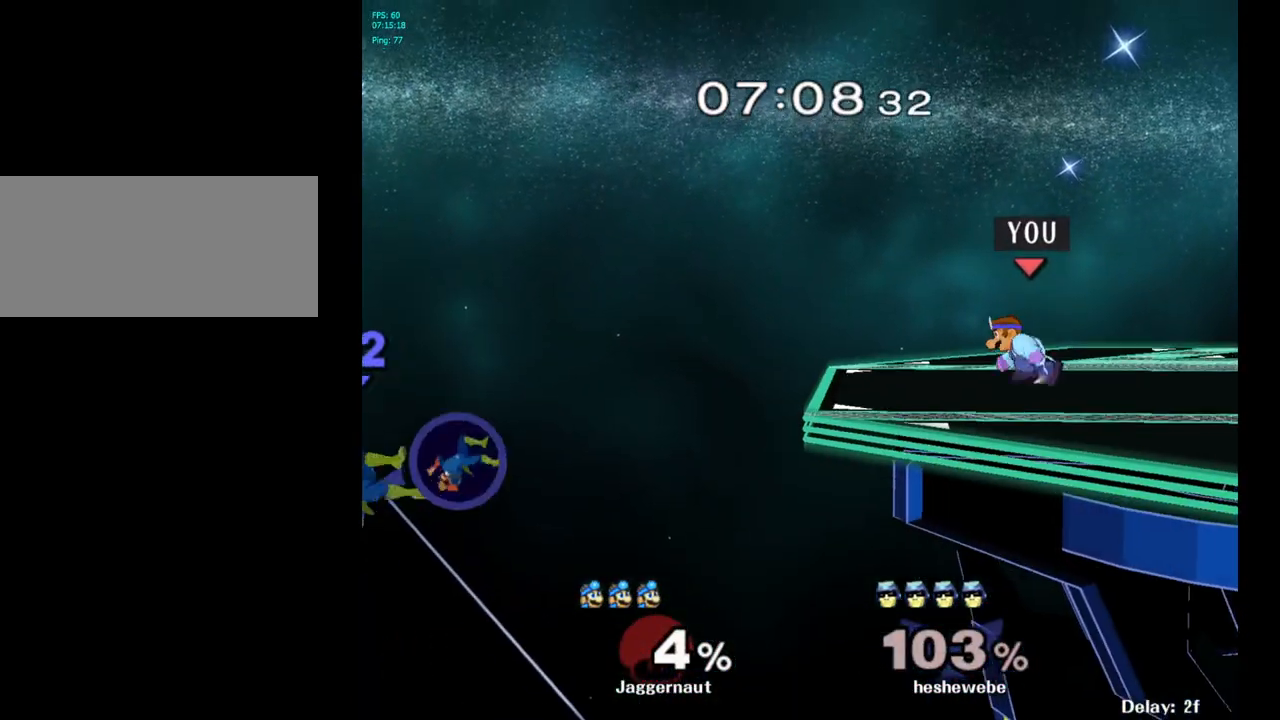
{"buttons": [], "left_stick": "left", "right_stick": "center", "events": [[100, "left_stick", "down"], [333, "left_stick", "left"]]}
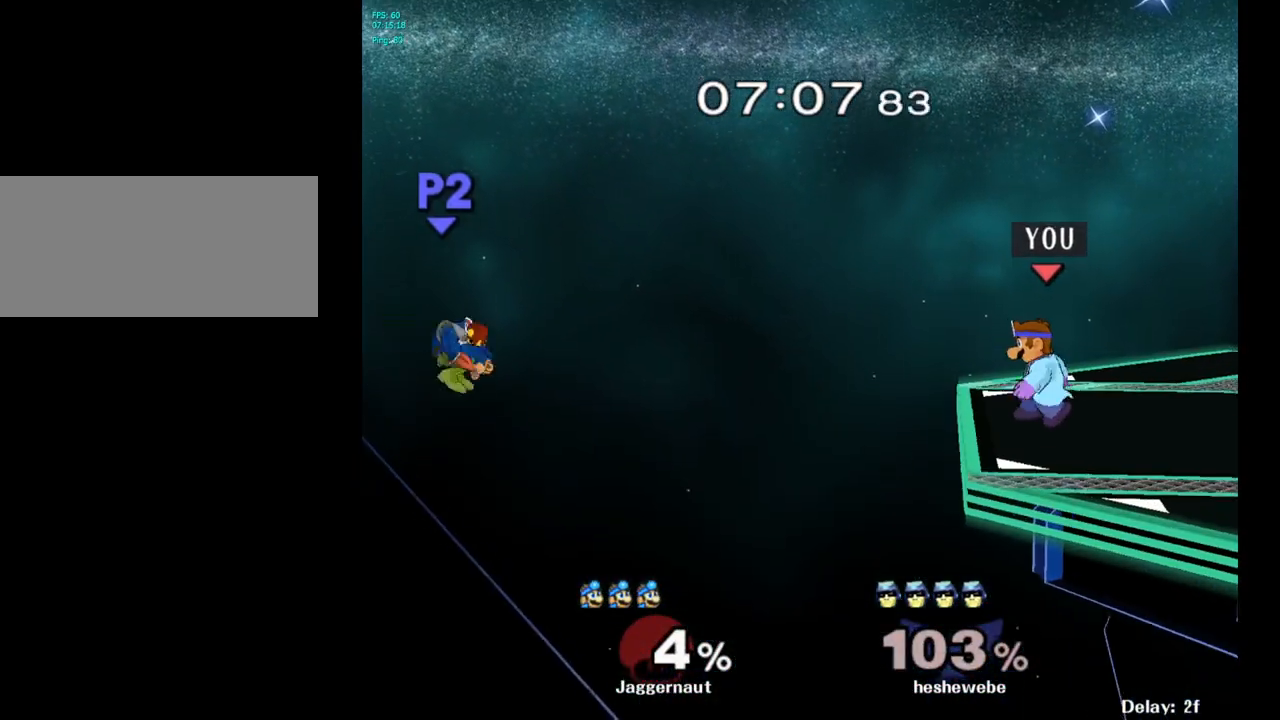
{"buttons": [], "left_stick": "center", "right_stick": "center", "events": [[150, "left_stick", "center"]]}
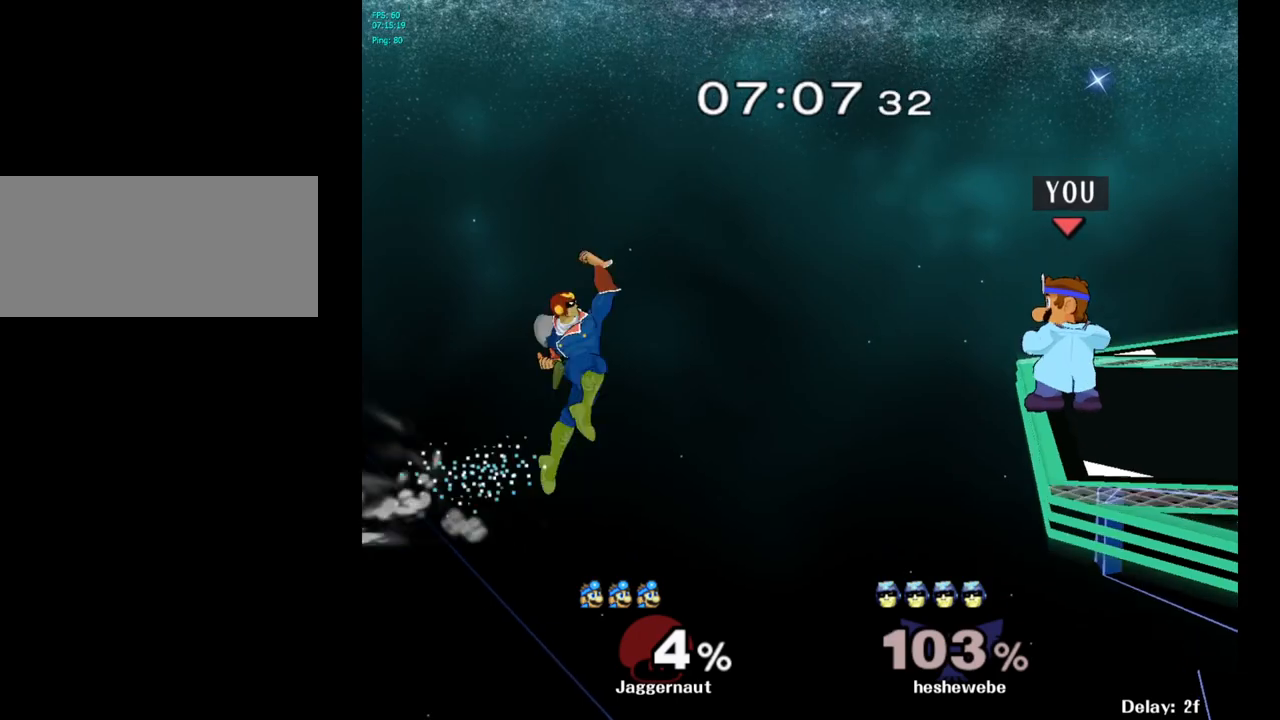
{"buttons": ["A"], "left_stick": "center", "right_stick": "center", "events": [[317, "left_stick", "down"], [333, "A", "down"], [417, "left_stick", "center"]]}
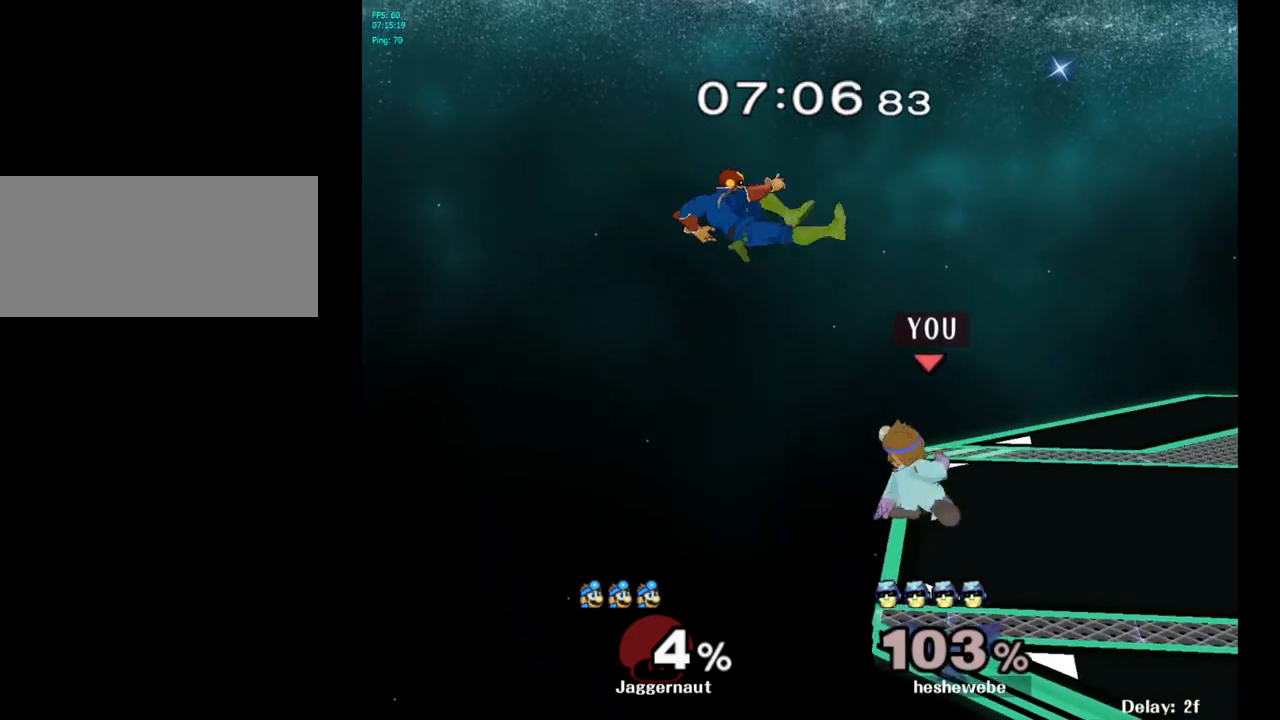
{"buttons": [], "left_stick": "center", "right_stick": "center", "events": [[233, "A", "up"]]}
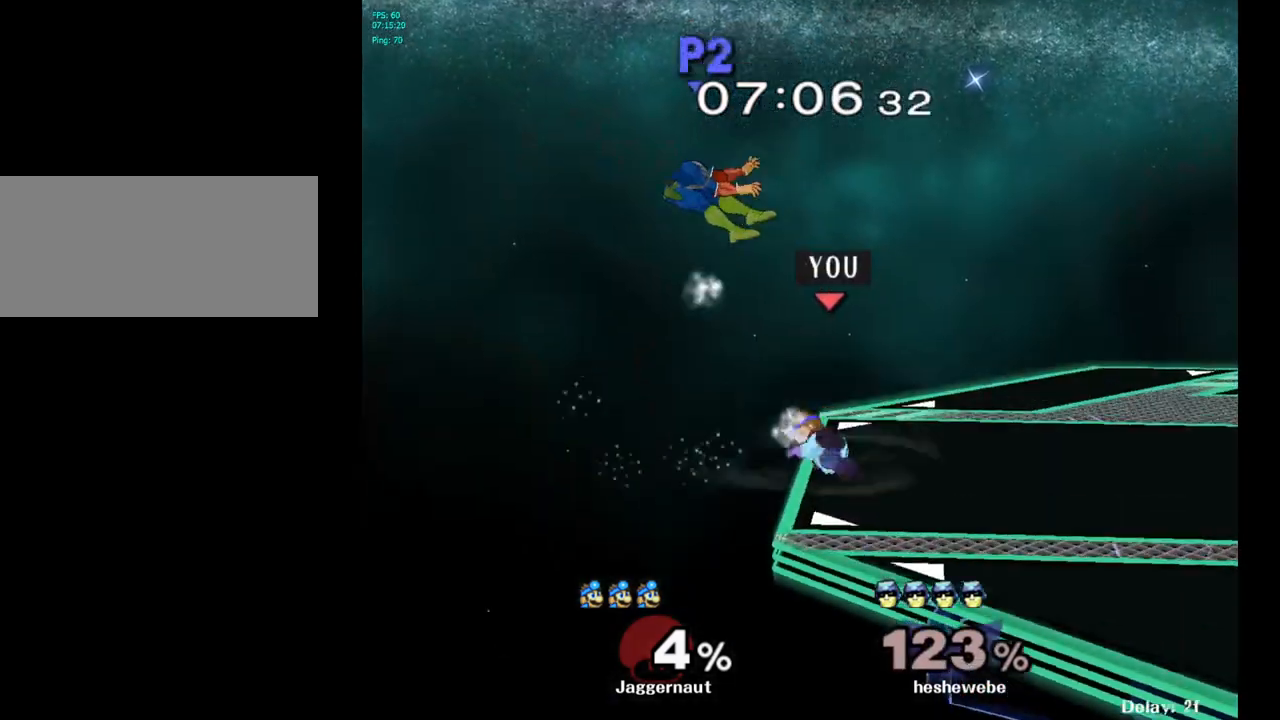
{"buttons": [], "left_stick": "center", "right_stick": "center", "events": []}
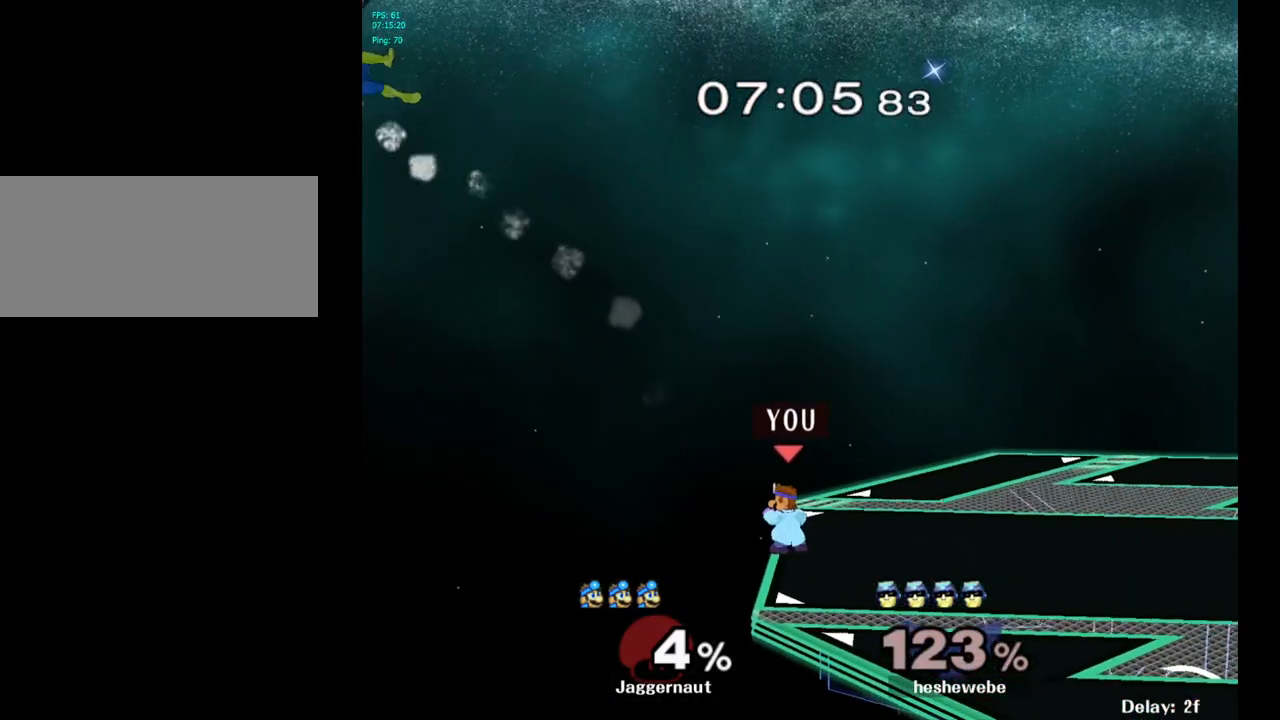
{"buttons": [], "left_stick": "right", "right_stick": "center", "events": [[150, "left_stick", "right"]]}
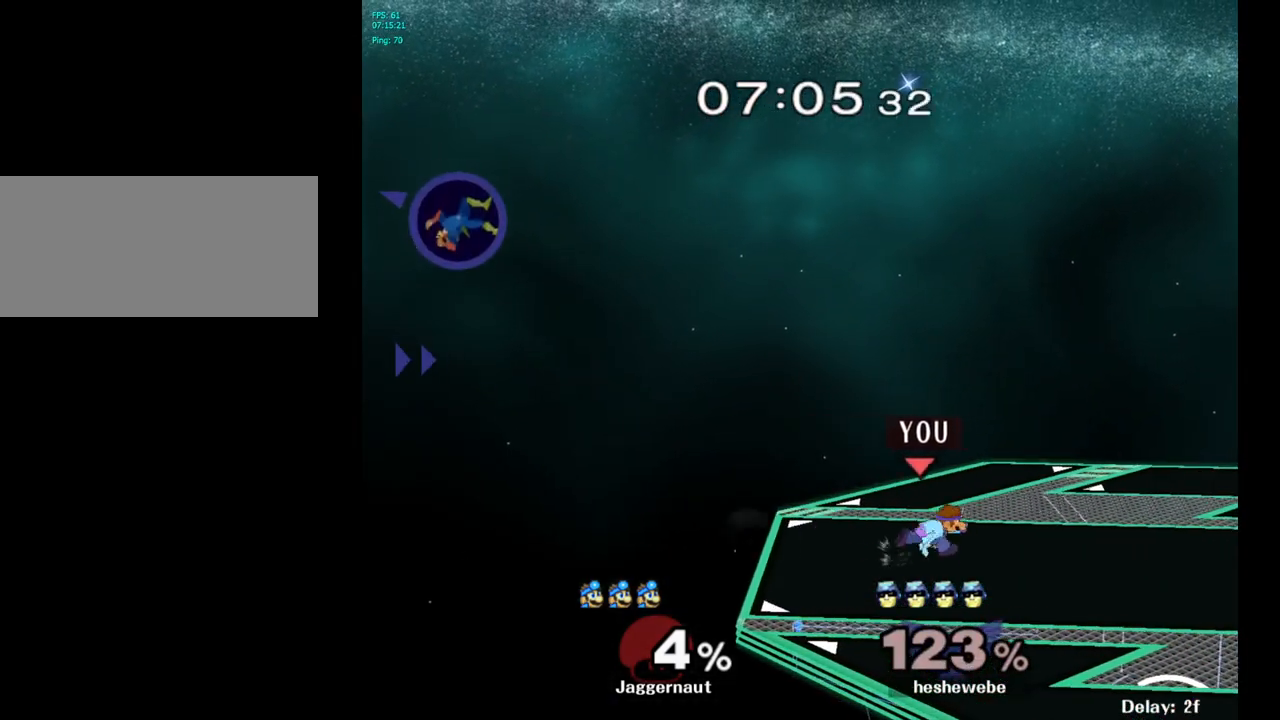
{"buttons": [], "left_stick": "down-right", "right_stick": "center", "events": [[183, "Y", "down"], [217, "left_stick", "down-left"], [267, "R1", "down"], [383, "Y", "up"], [383, "left_stick", "center"], [417, "R1", "up"], [483, "left_stick", "down-right"]]}
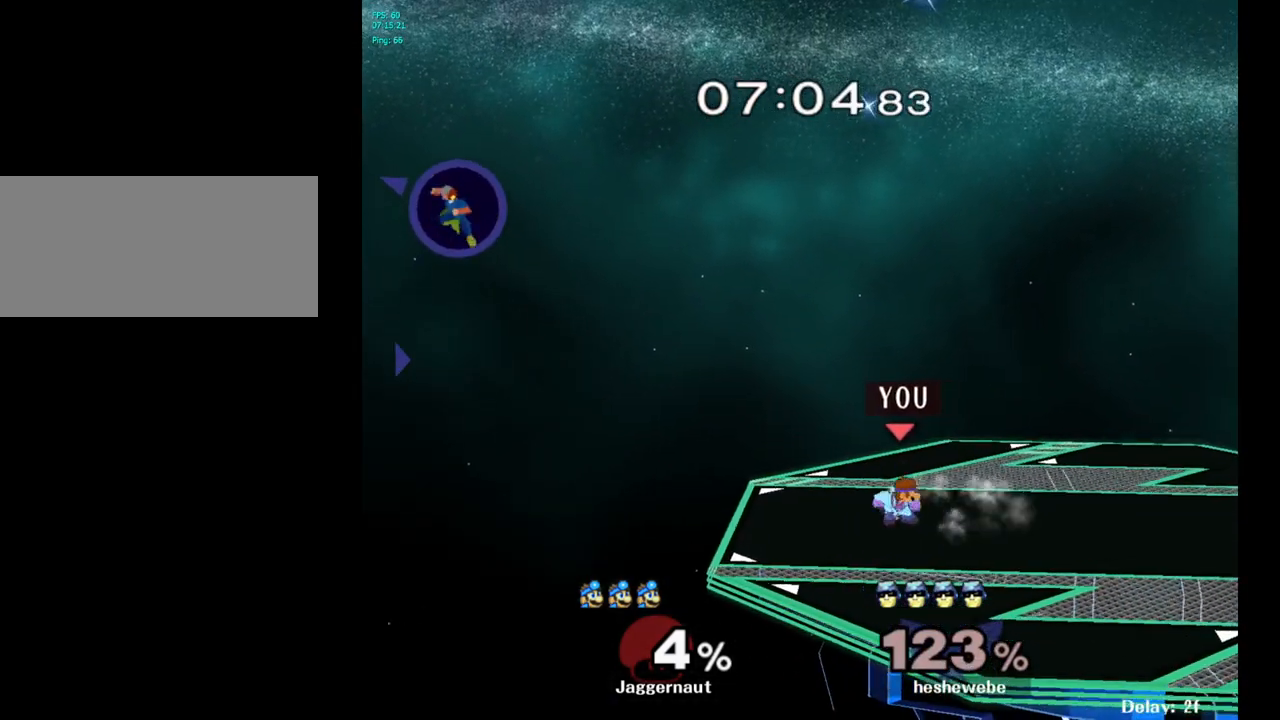
{"buttons": [], "left_stick": "center", "right_stick": "center", "events": [[33, "Y", "down"], [83, "R1", "down"], [200, "R1", "up"], [200, "Y", "up"], [233, "left_stick", "center"], [317, "Y", "down"], [317, "left_stick", "down-left"], [383, "R1", "down"], [500, "R1", "up"], [500, "Y", "up"], [500, "left_stick", "center"]]}
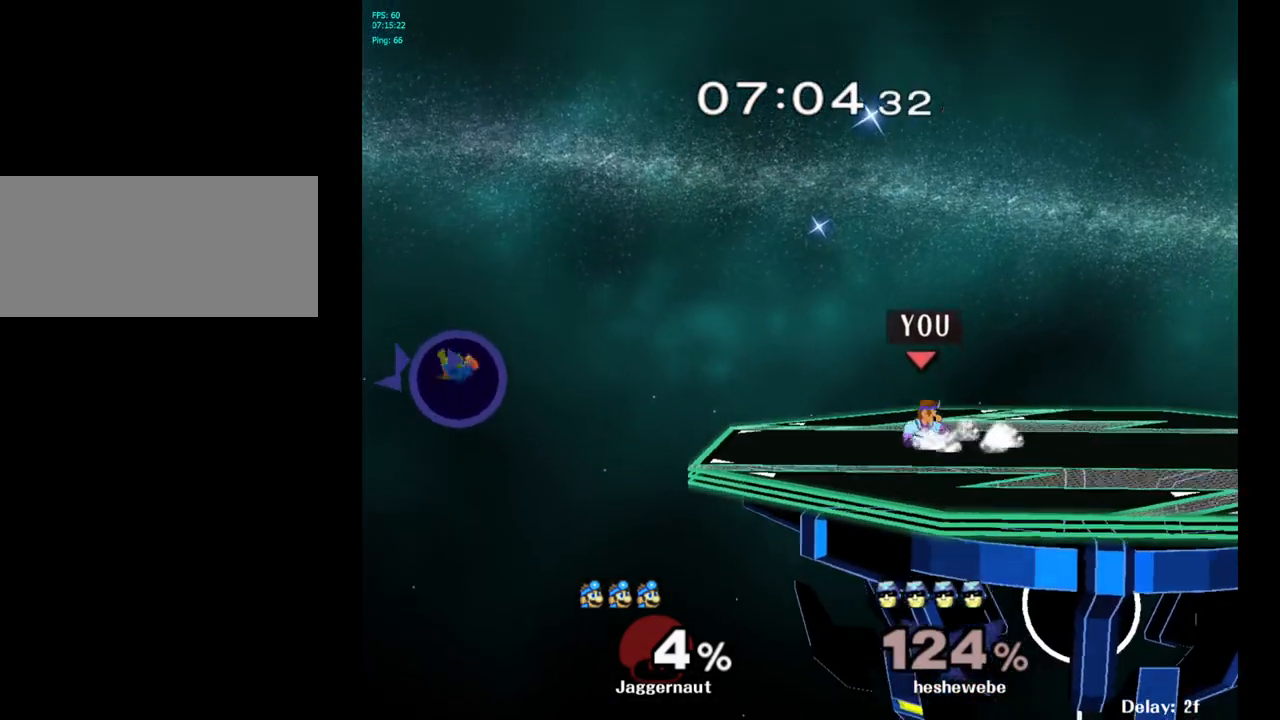
{"buttons": ["Y"], "left_stick": "left", "right_stick": "center", "events": [[333, "Y", "down"], [350, "left_stick", "left"]]}
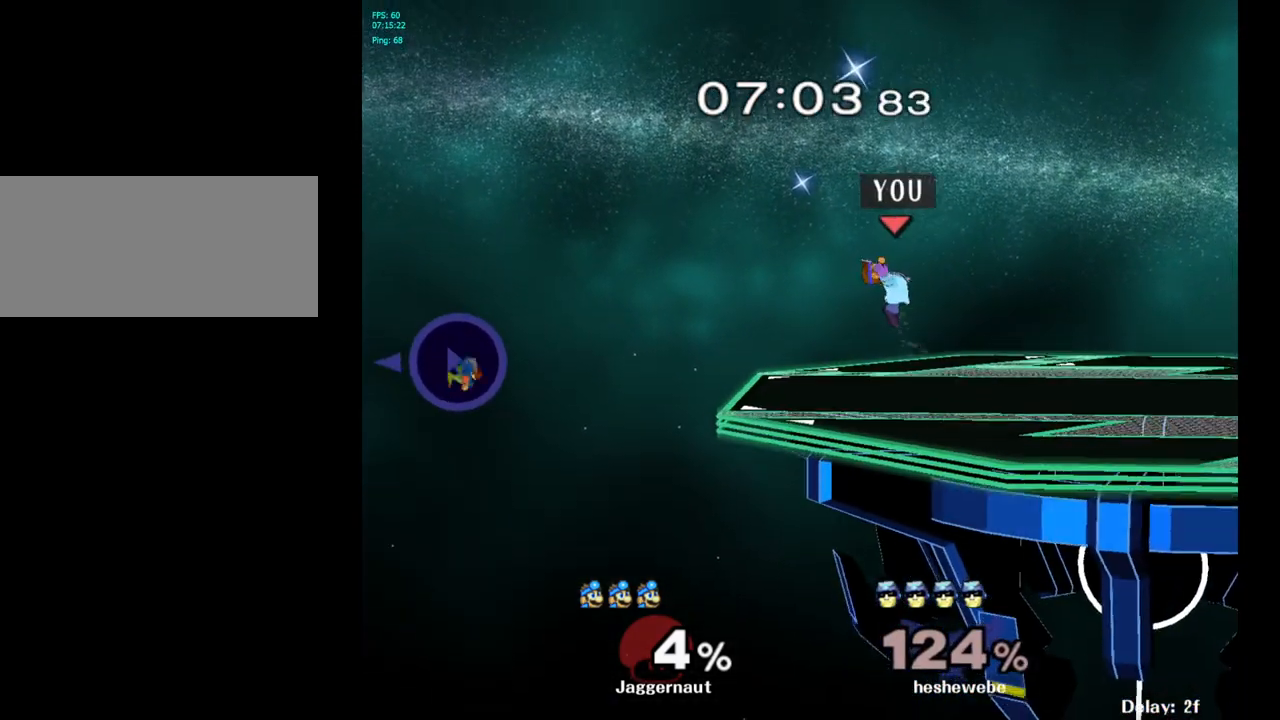
{"buttons": [], "left_stick": "center", "right_stick": "center", "events": [[33, "Y", "up"], [500, "left_stick", "center"]]}
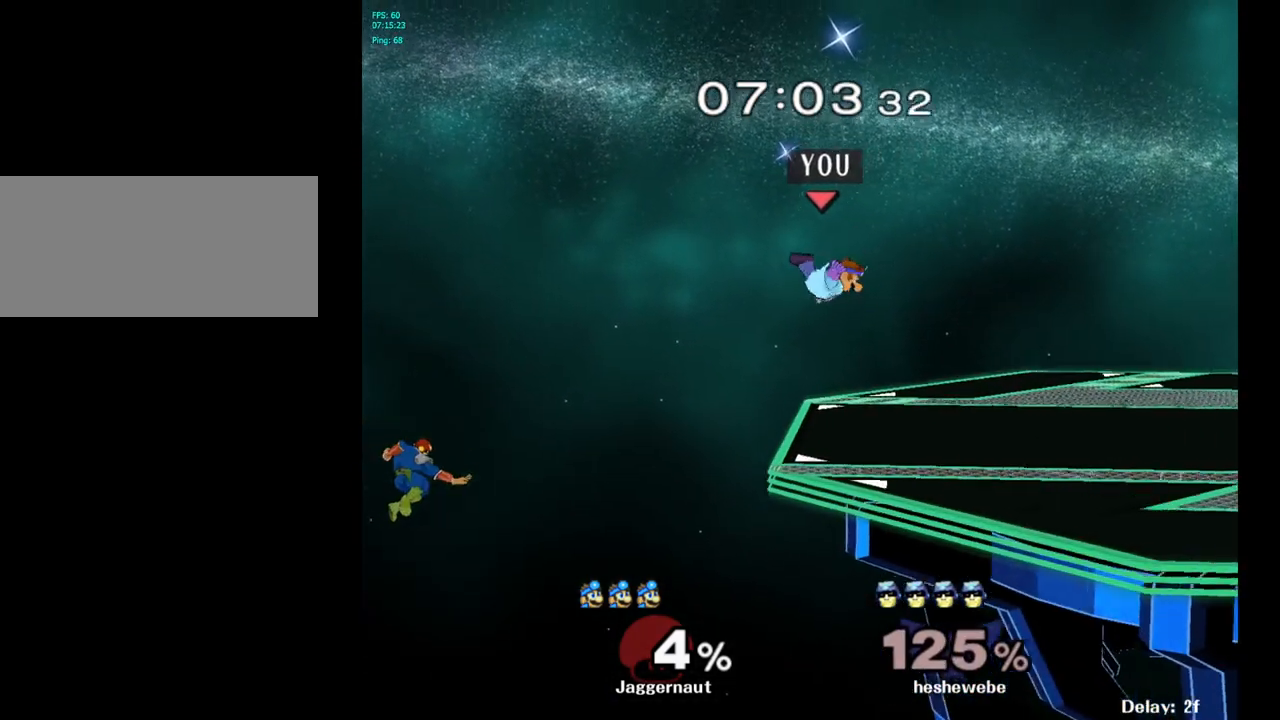
{"buttons": [], "left_stick": "center", "right_stick": "center", "events": [[183, "left_stick", "right"], [367, "left_stick", "center"]]}
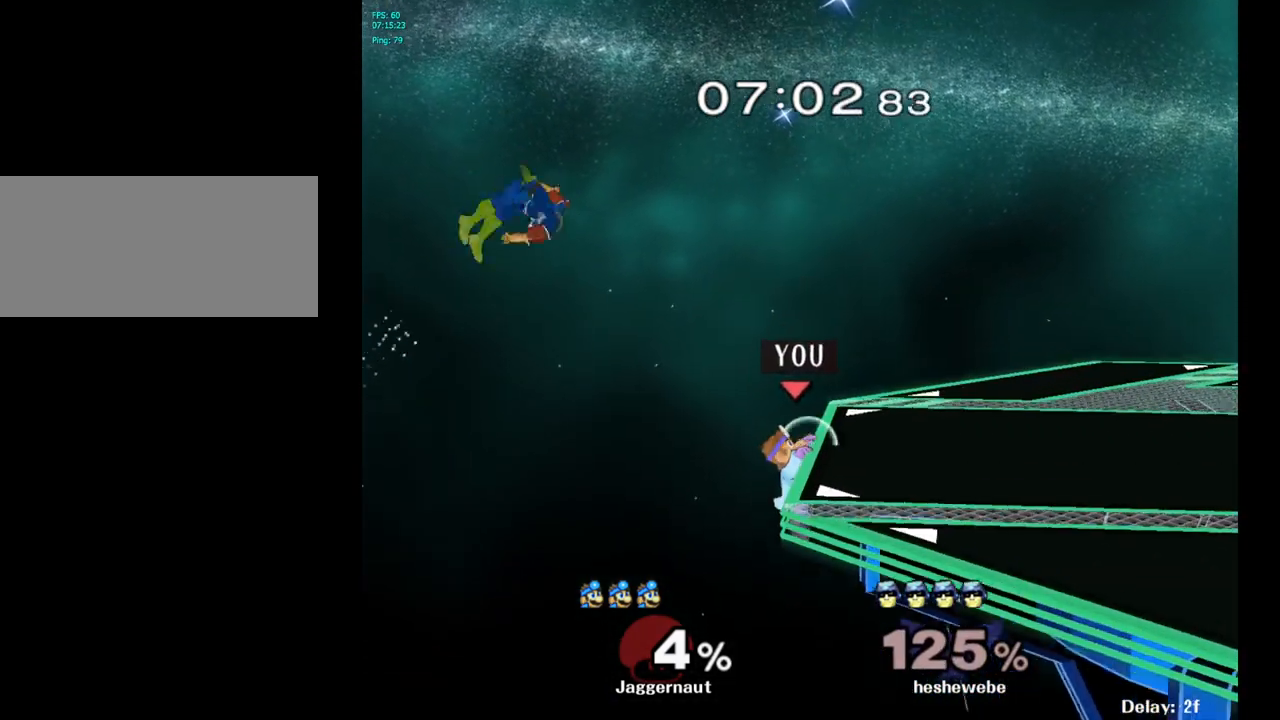
{"buttons": [], "left_stick": "center", "right_stick": "center", "events": []}
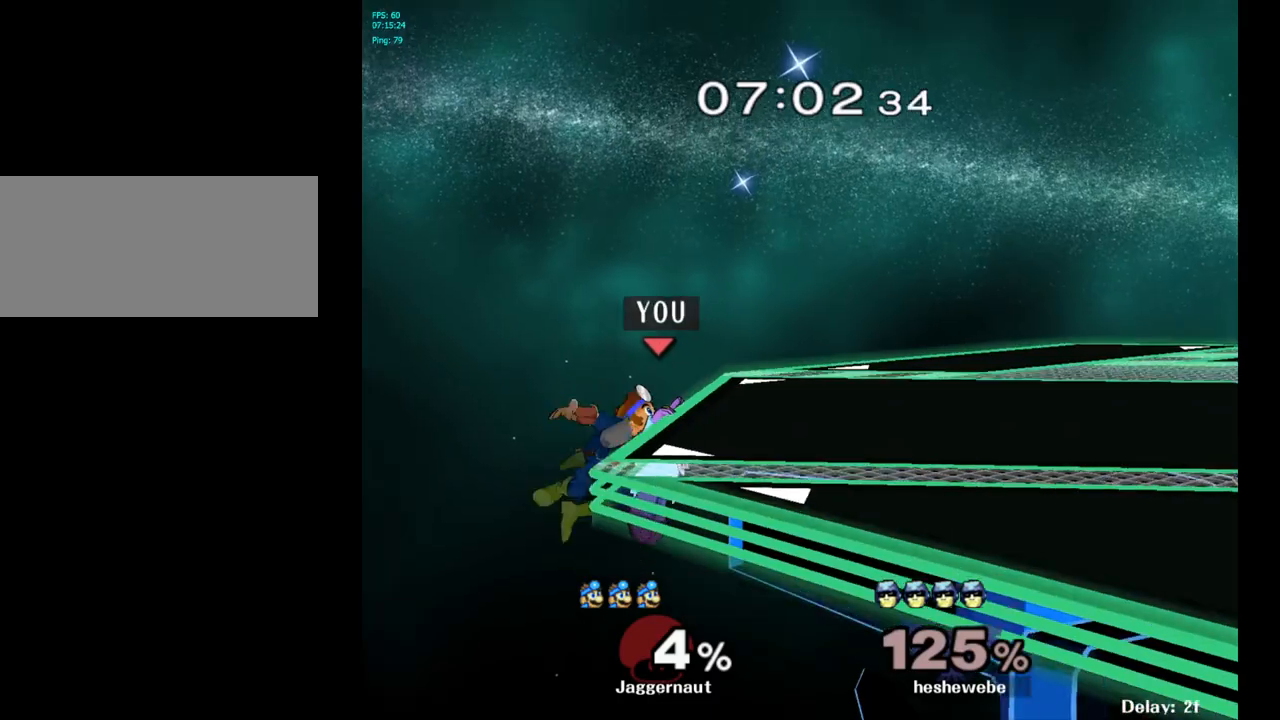
{"buttons": [], "left_stick": "right", "right_stick": "center", "events": [[167, "left_stick", "right"]]}
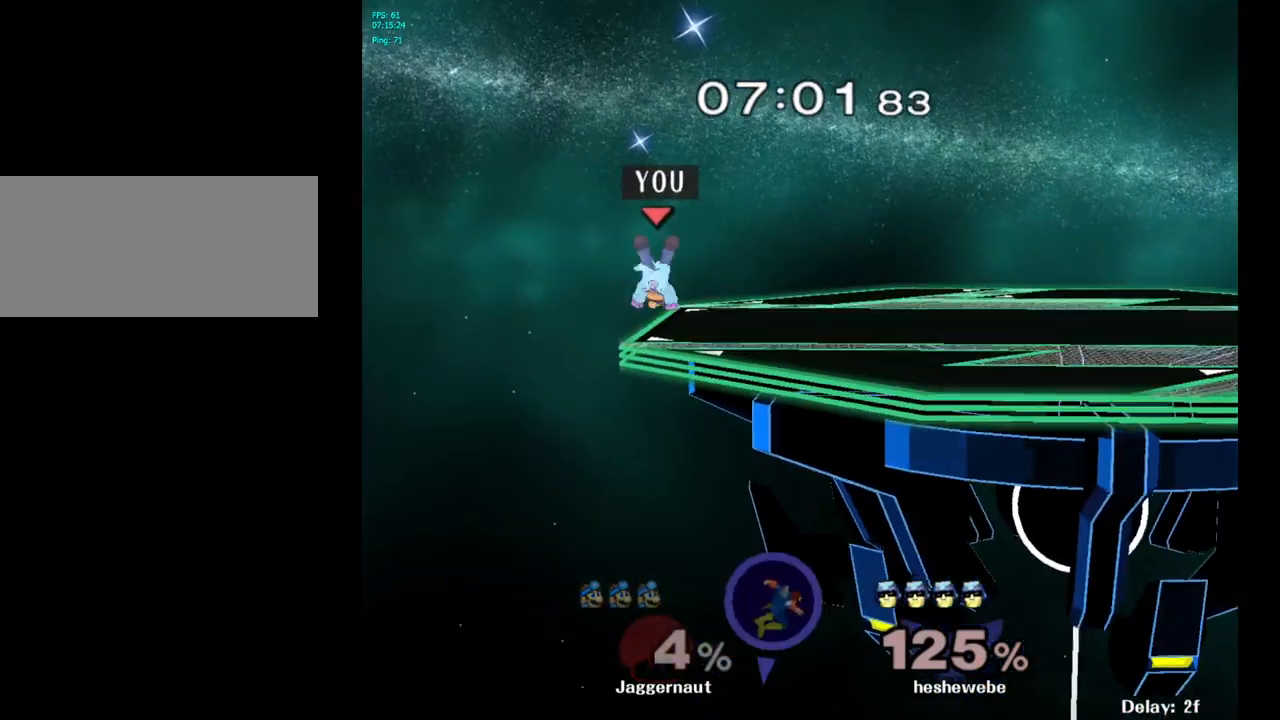
{"buttons": [], "left_stick": "right", "right_stick": "center", "events": [[283, "left_stick", "center"], [433, "left_stick", "right"]]}
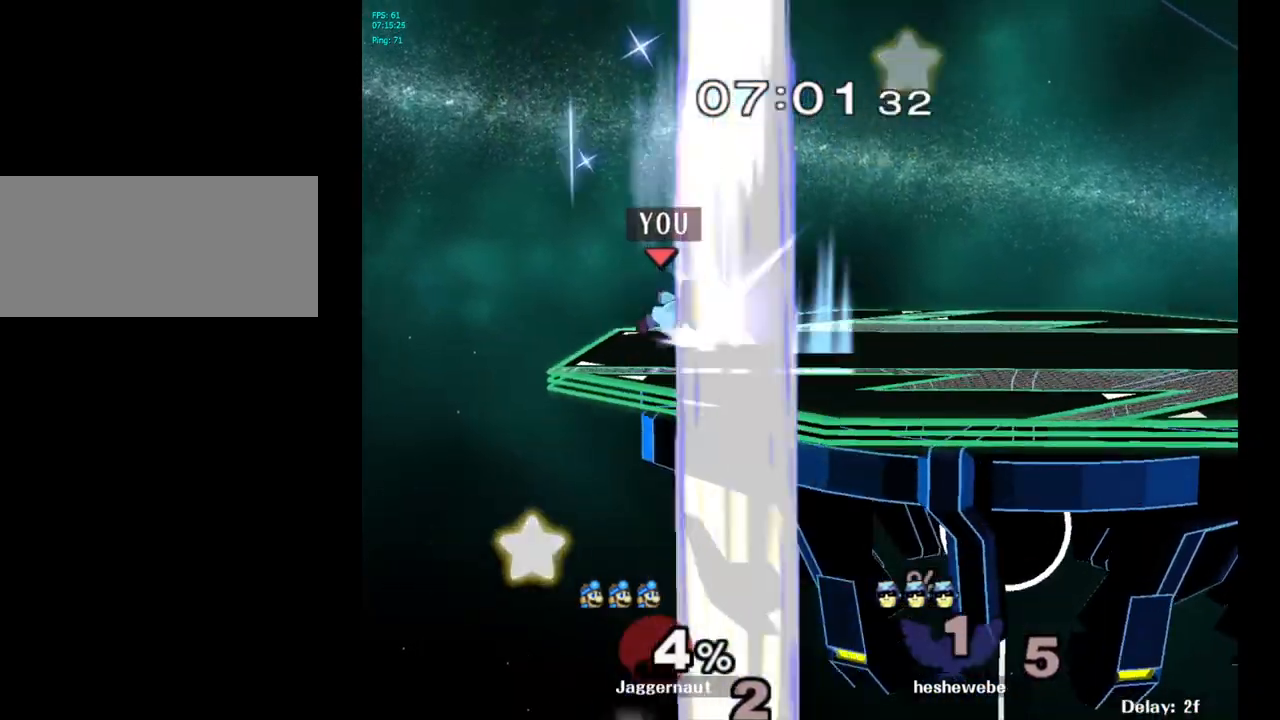
{"buttons": [], "left_stick": "right", "right_stick": "center", "events": []}
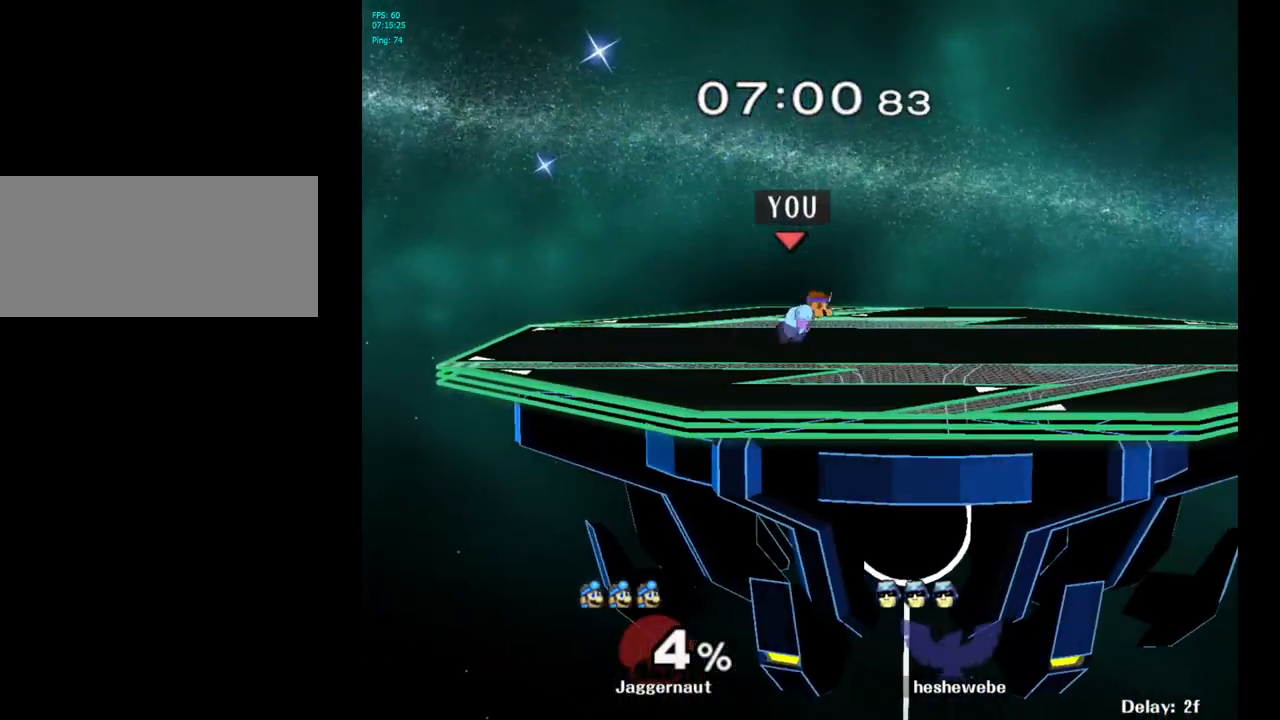
{"buttons": ["Y", "R1"], "left_stick": "down-right", "right_stick": "center", "events": [[67, "Y", "down"], [100, "left_stick", "down-right"], [167, "R1", "down"], [283, "R1", "up"], [283, "Y", "up"], [300, "left_stick", "center"], [383, "Y", "down"], [400, "left_stick", "down-right"], [450, "R1", "down"]]}
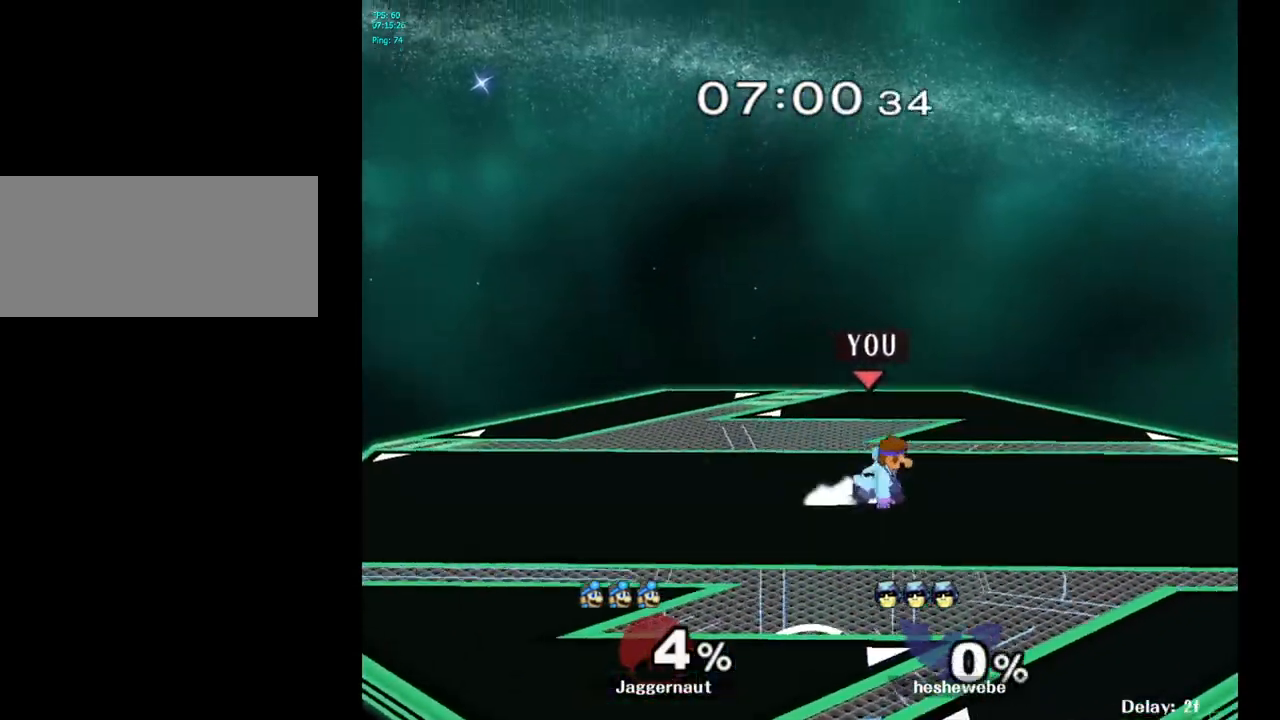
{"buttons": ["Y", "R1"], "left_stick": "down-right", "right_stick": "center", "events": [[83, "R1", "up"], [83, "Y", "up"], [100, "left_stick", "center"], [217, "left_stick", "left"], [367, "Y", "down"], [400, "left_stick", "down-right"], [433, "R1", "down"]]}